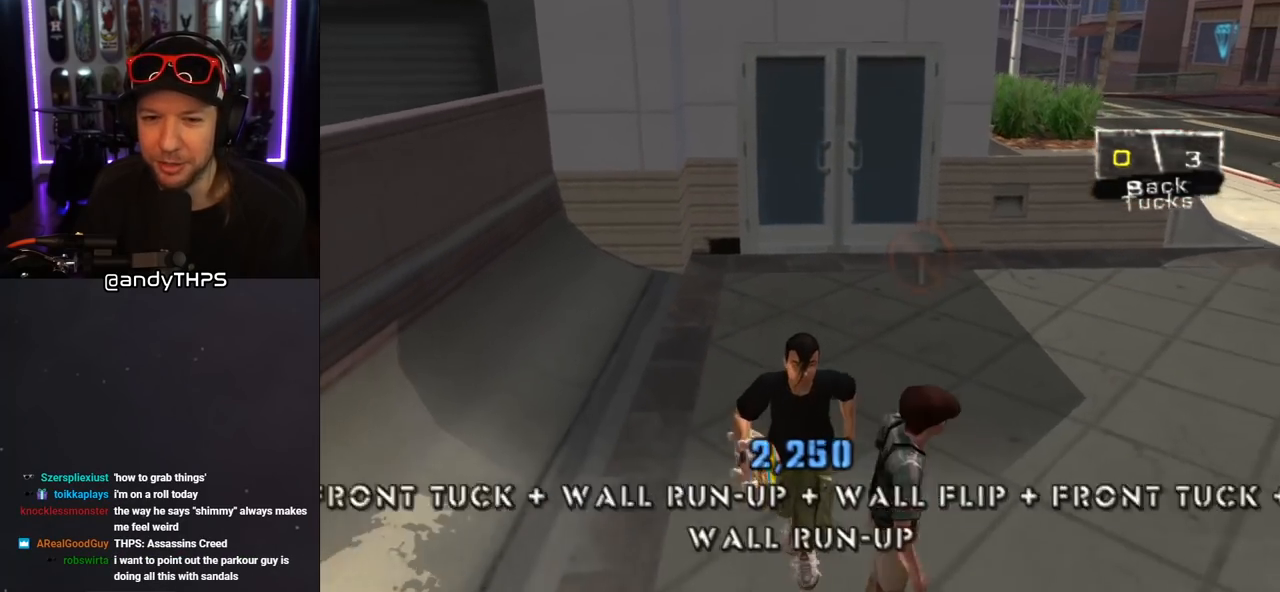
Gameplay with a controller (PlayStation layout); each line is a JSON object with the inputs held at the frame after it. "events" lists button and stick changes between this image and that frame as [ms after this image, input, new state], when the widget could be followed in between. Not read: L2 R2.
{"buttons": ["CROSS", "R1", "DPAD_DOWN"], "left_stick": "center", "right_stick": "center", "events": [[317, "CROSS", "up"], [367, "CROSS", "down"], [367, "R1", "down"]]}
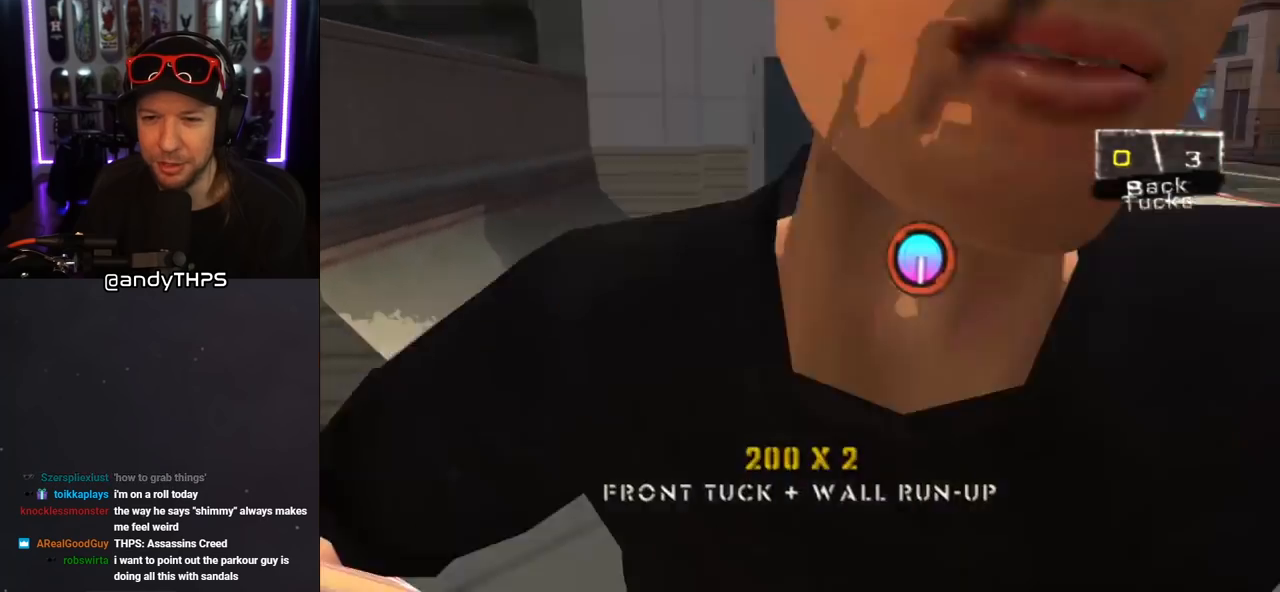
{"buttons": ["CROSS", "R1", "DPAD_DOWN"], "left_stick": "center", "right_stick": "center", "events": [[383, "DPAD_DOWN", "up"], [467, "DPAD_DOWN", "down"]]}
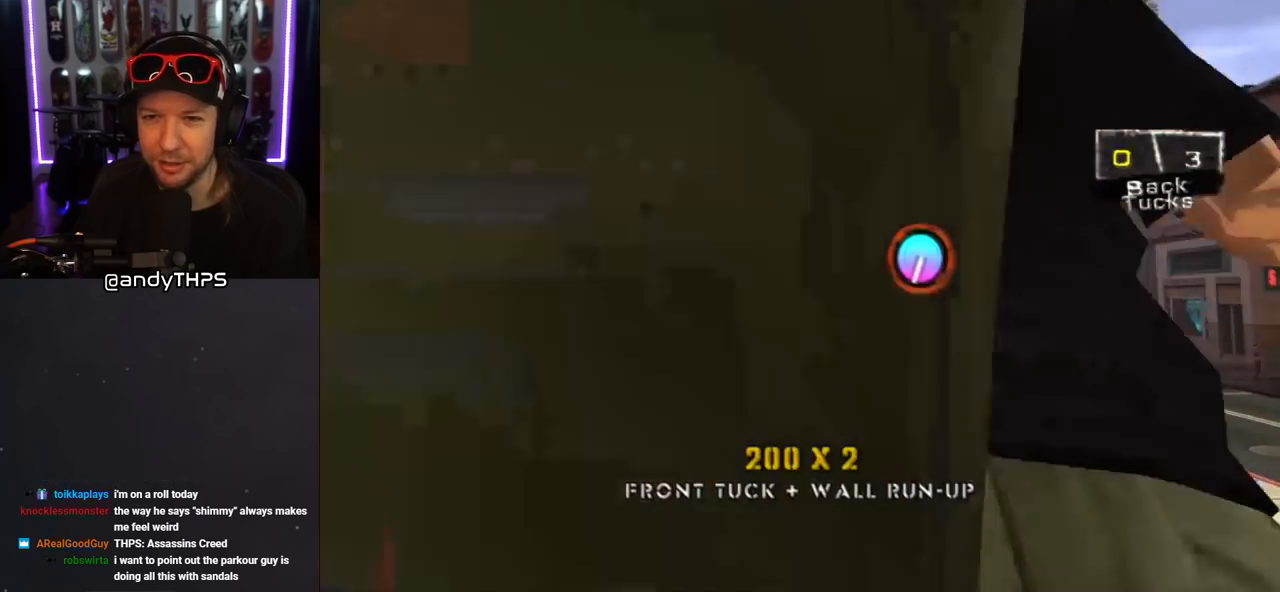
{"buttons": ["R1", "DPAD_DOWN"], "left_stick": "center", "right_stick": "center", "events": [[100, "CROSS", "up"], [167, "CROSS", "down"], [250, "CROSS", "up"], [300, "CROSS", "down"], [383, "CROSS", "up"], [433, "CROSS", "down"], [500, "CROSS", "up"]]}
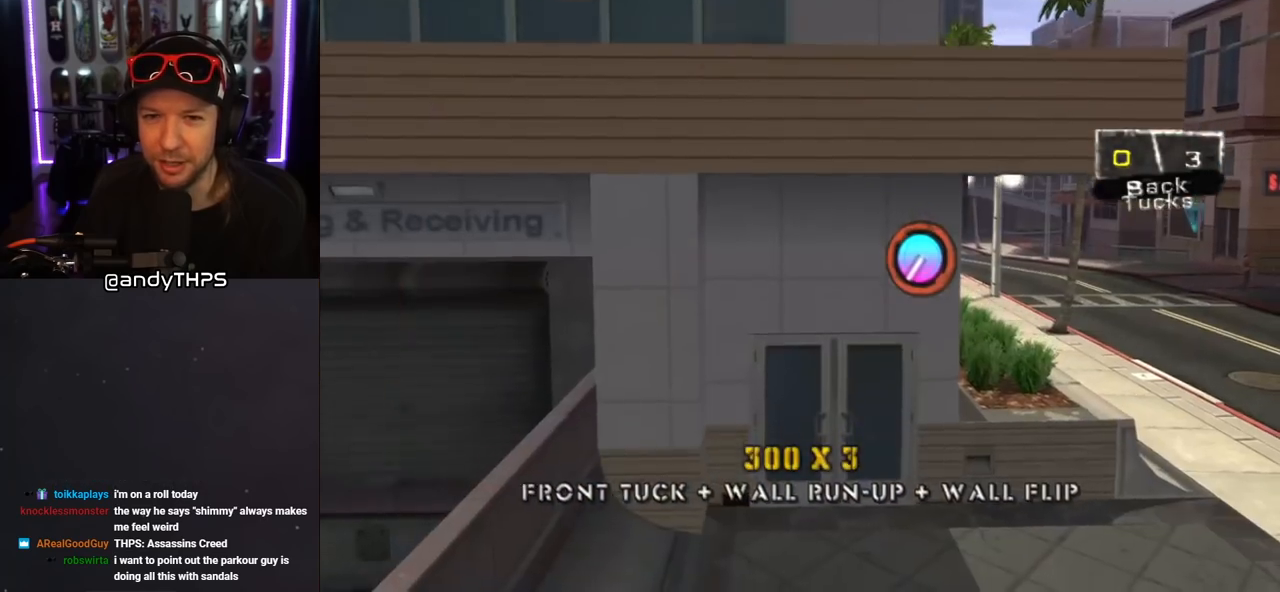
{"buttons": [], "left_stick": "center", "right_stick": "center", "events": [[33, "CROSS", "down"], [200, "CROSS", "up"], [200, "DPAD_DOWN", "up"], [317, "R1", "up"]]}
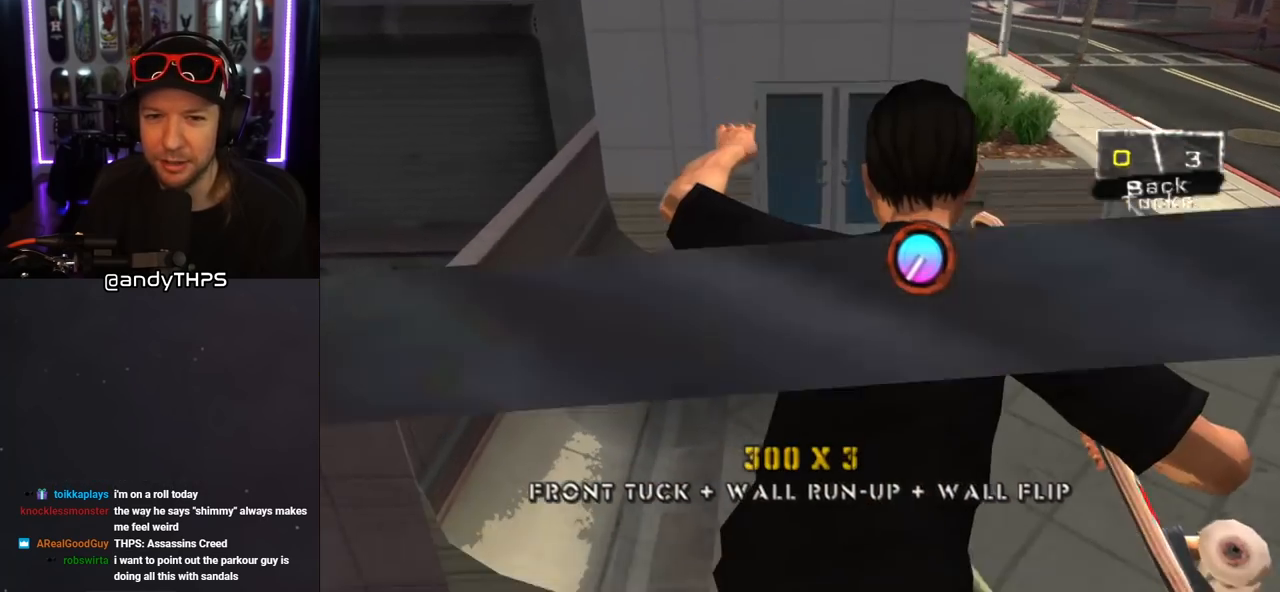
{"buttons": ["CROSS", "DPAD_UP"], "left_stick": "center", "right_stick": "center", "events": [[133, "DPAD_UP", "down"], [283, "CROSS", "down"]]}
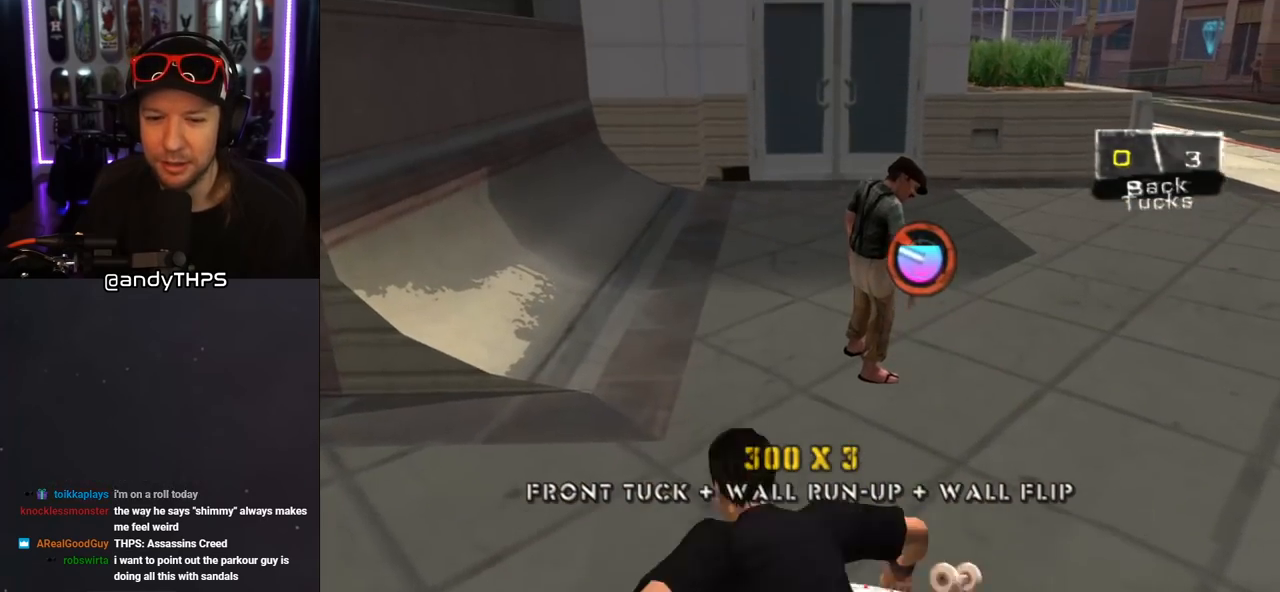
{"buttons": ["DPAD_DOWN"], "left_stick": "center", "right_stick": "center", "events": [[250, "DPAD_UP", "up"], [300, "CROSS", "up"], [350, "DPAD_DOWN", "down"], [383, "CROSS", "down"], [467, "CROSS", "up"]]}
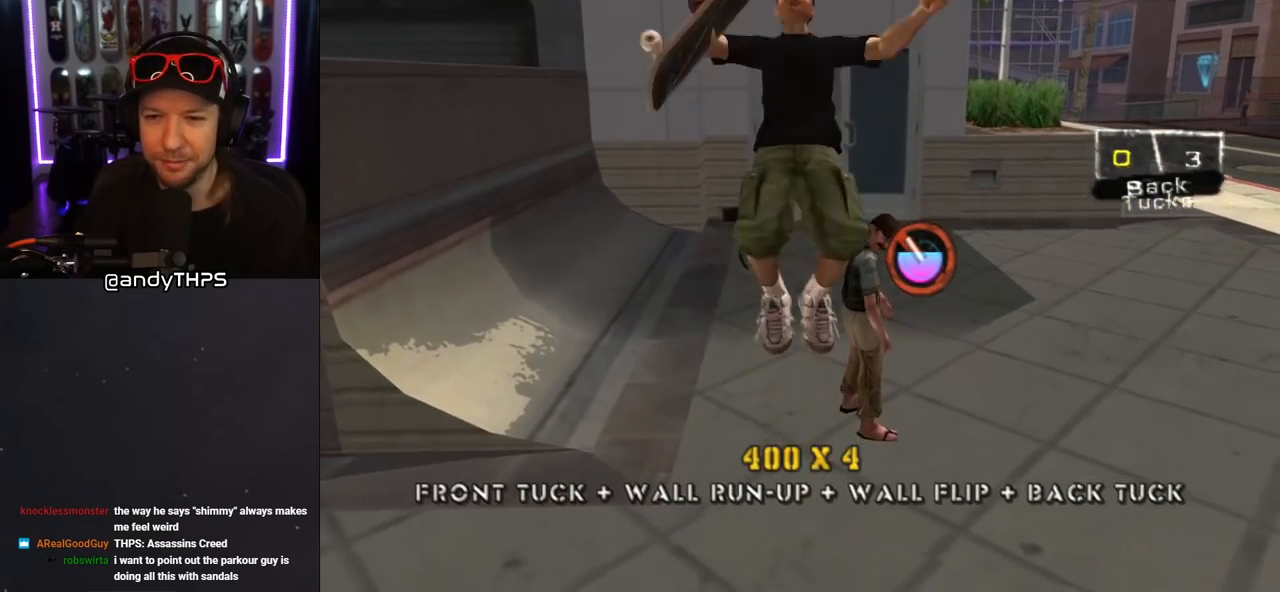
{"buttons": ["DPAD_UP"], "left_stick": "center", "right_stick": "center", "events": [[33, "CROSS", "down"], [117, "CROSS", "up"], [167, "CROSS", "down"], [267, "CROSS", "up"], [267, "DPAD_DOWN", "up"], [483, "DPAD_UP", "down"]]}
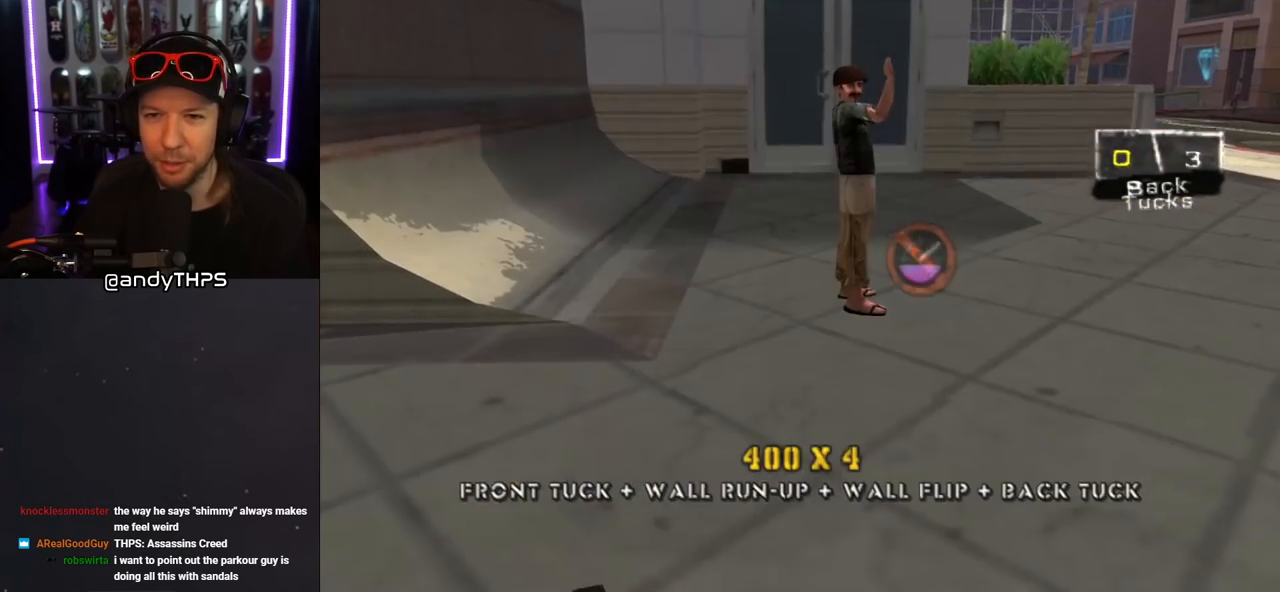
{"buttons": ["DPAD_UP", "DPAD_RIGHT"], "left_stick": "center", "right_stick": "center", "events": [[250, "DPAD_RIGHT", "down"]]}
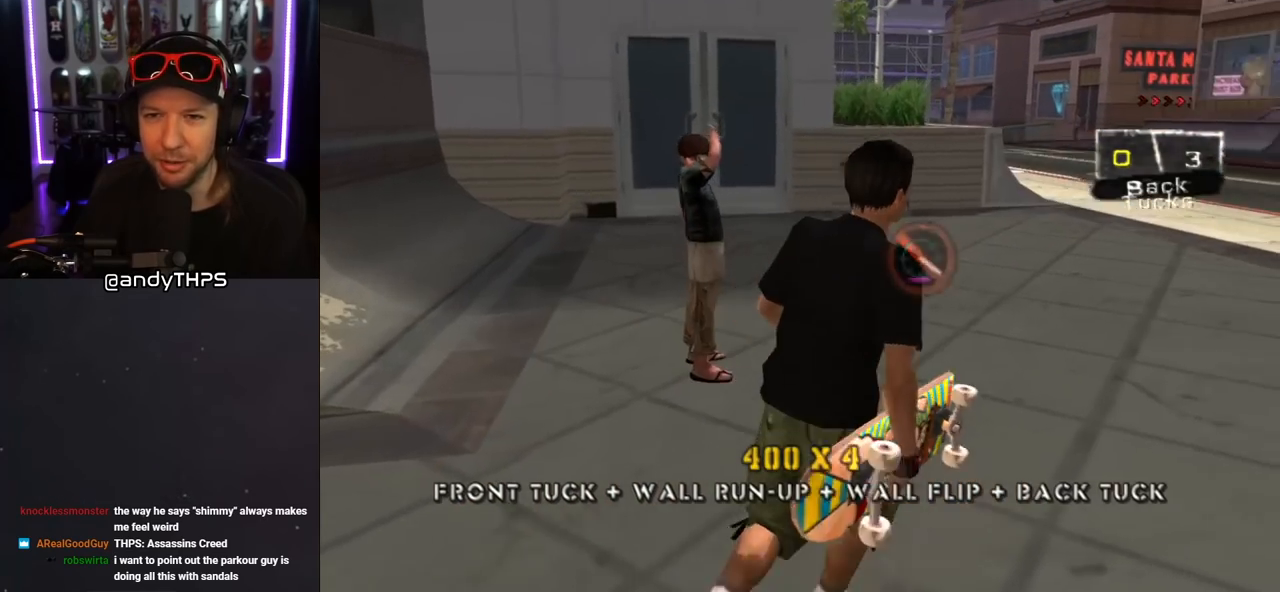
{"buttons": [], "left_stick": "center", "right_stick": "center", "events": [[100, "DPAD_RIGHT", "up"], [200, "DPAD_UP", "up"]]}
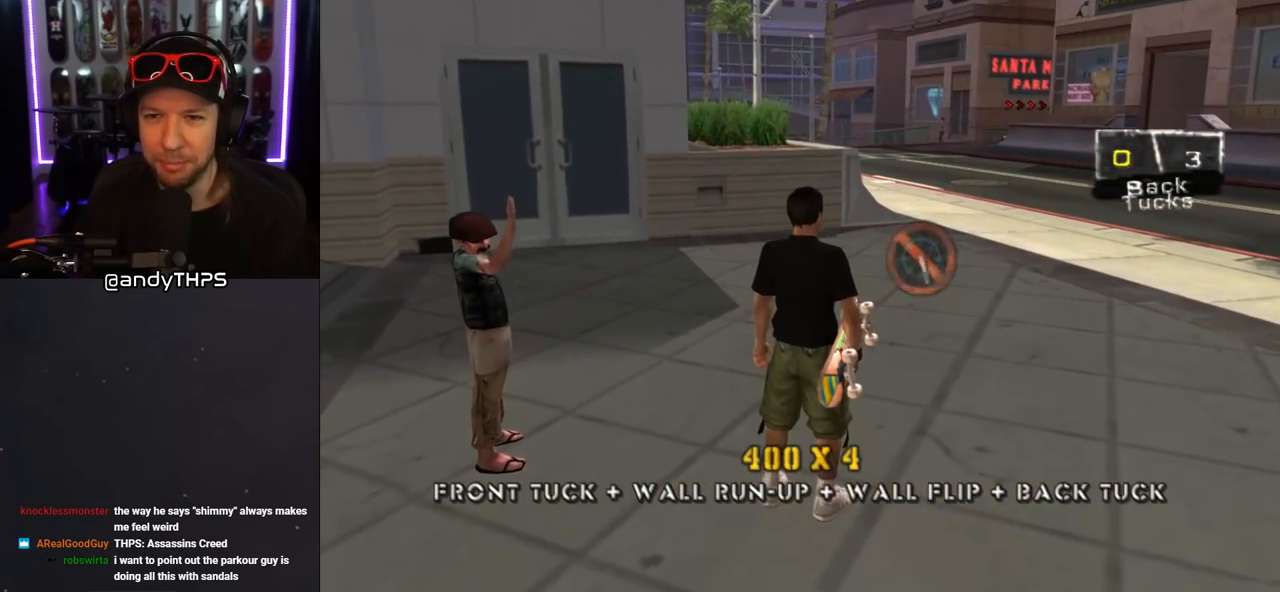
{"buttons": ["CROSS"], "left_stick": "center", "right_stick": "center", "events": [[500, "CROSS", "down"]]}
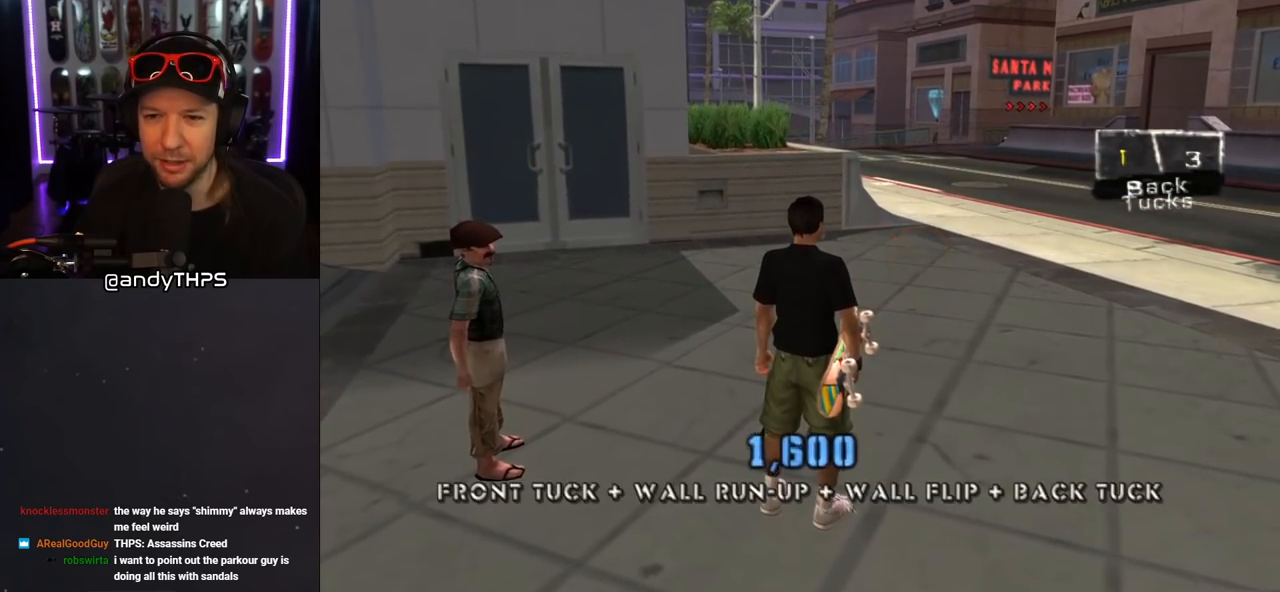
{"buttons": [], "left_stick": "center", "right_stick": "center", "events": [[133, "CROSS", "up"], [200, "DPAD_DOWN", "down"], [250, "CROSS", "down"], [350, "CROSS", "up"], [400, "DPAD_DOWN", "up"]]}
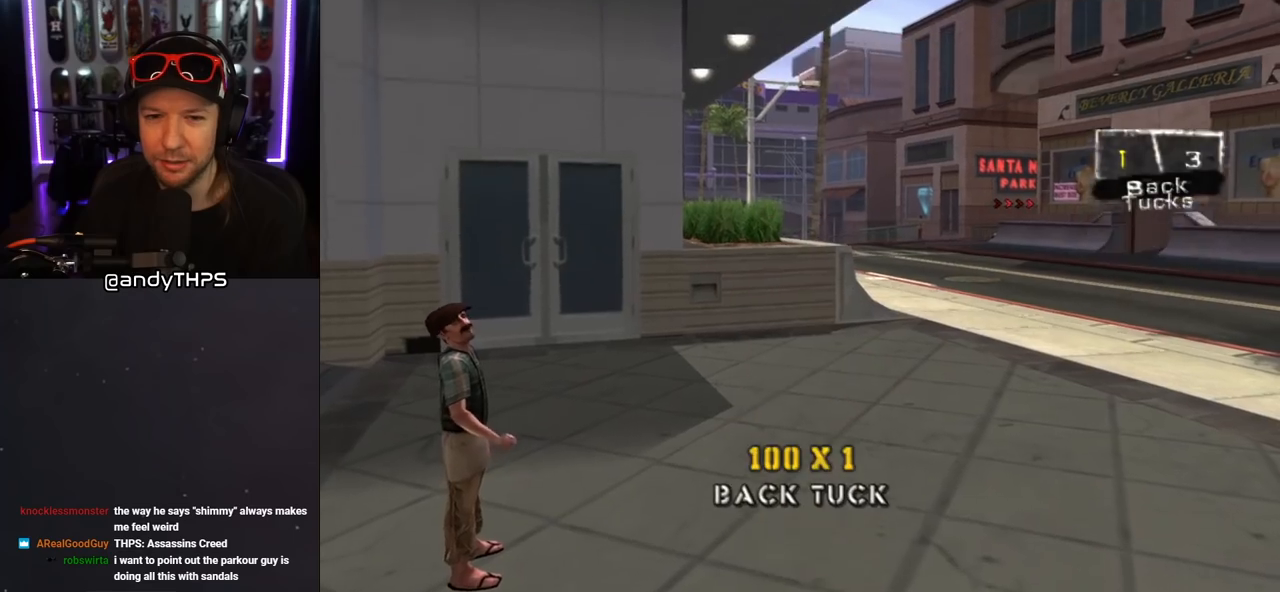
{"buttons": ["DPAD_UP"], "left_stick": "center", "right_stick": "center", "events": [[400, "DPAD_UP", "down"]]}
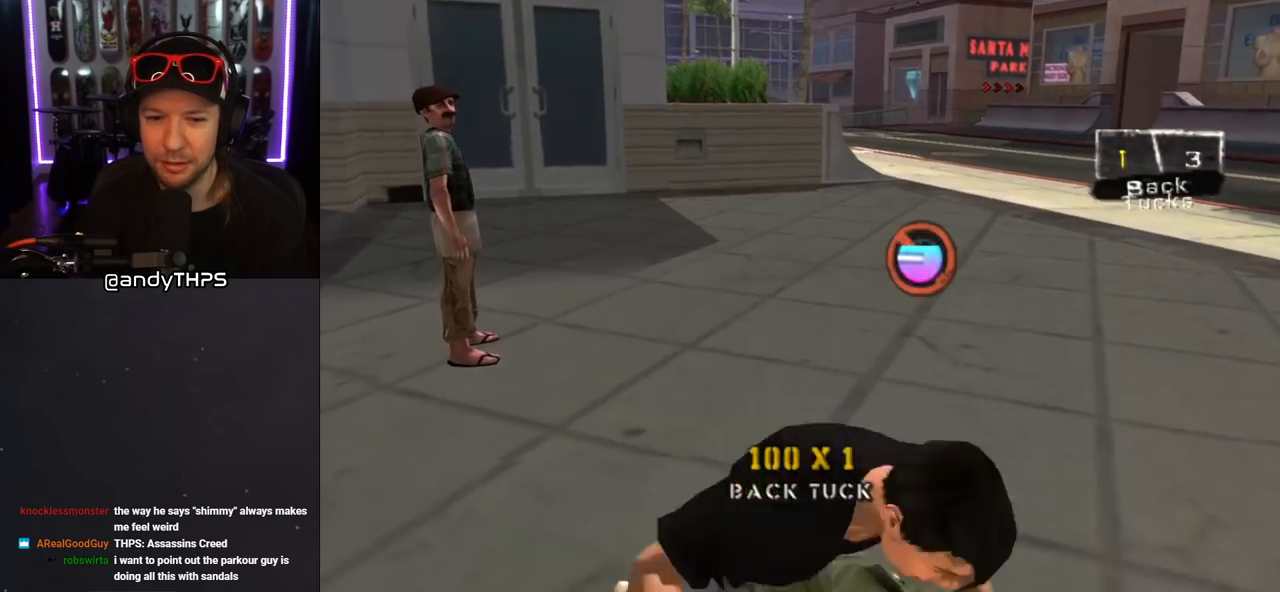
{"buttons": ["DPAD_UP"], "left_stick": "center", "right_stick": "center", "events": []}
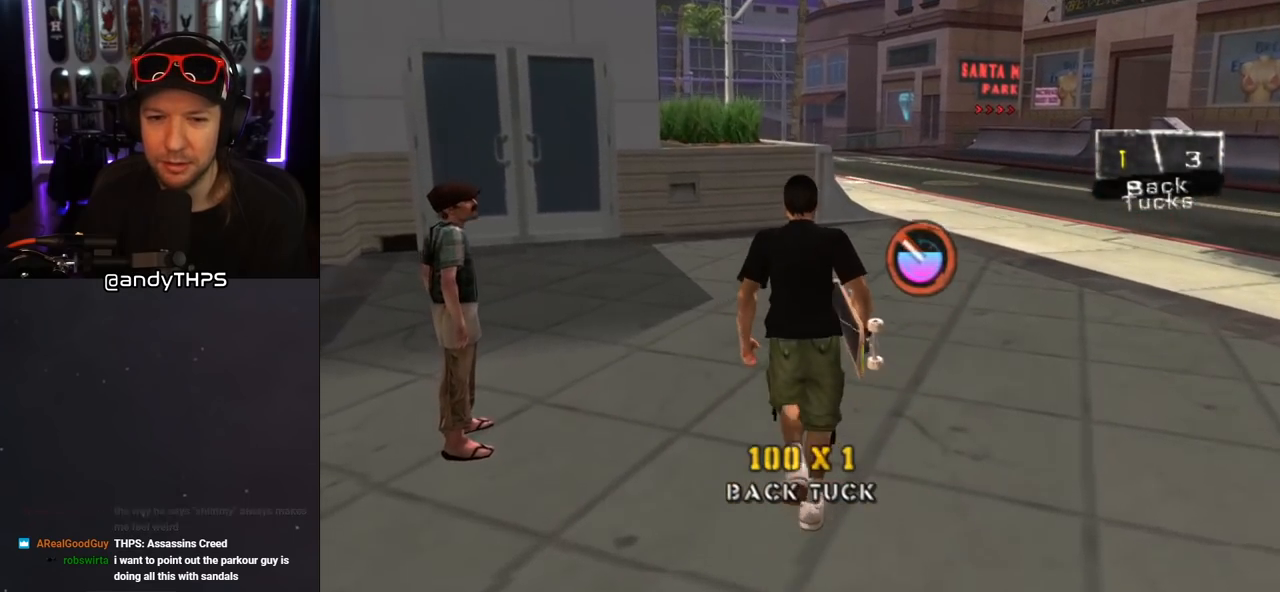
{"buttons": ["CROSS", "DPAD_DOWN"], "left_stick": "center", "right_stick": "center", "events": [[117, "DPAD_UP", "up"], [217, "CROSS", "down"], [333, "CROSS", "up"], [400, "DPAD_DOWN", "down"], [467, "CROSS", "down"]]}
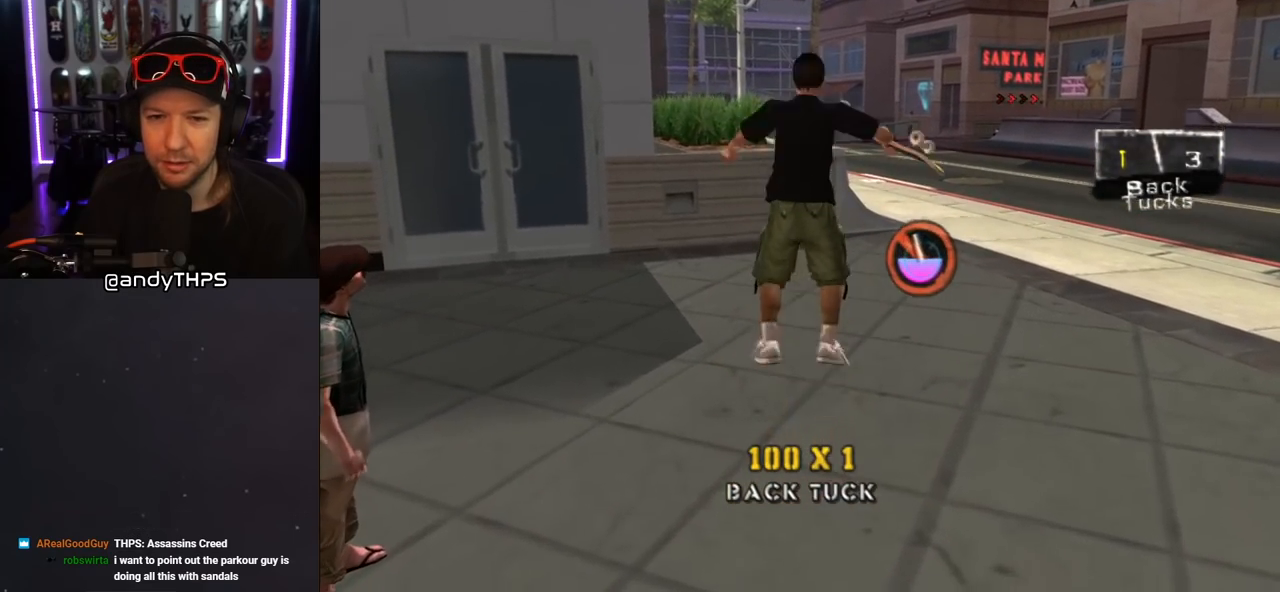
{"buttons": [], "left_stick": "center", "right_stick": "center", "events": [[67, "CROSS", "up"], [250, "DPAD_DOWN", "up"]]}
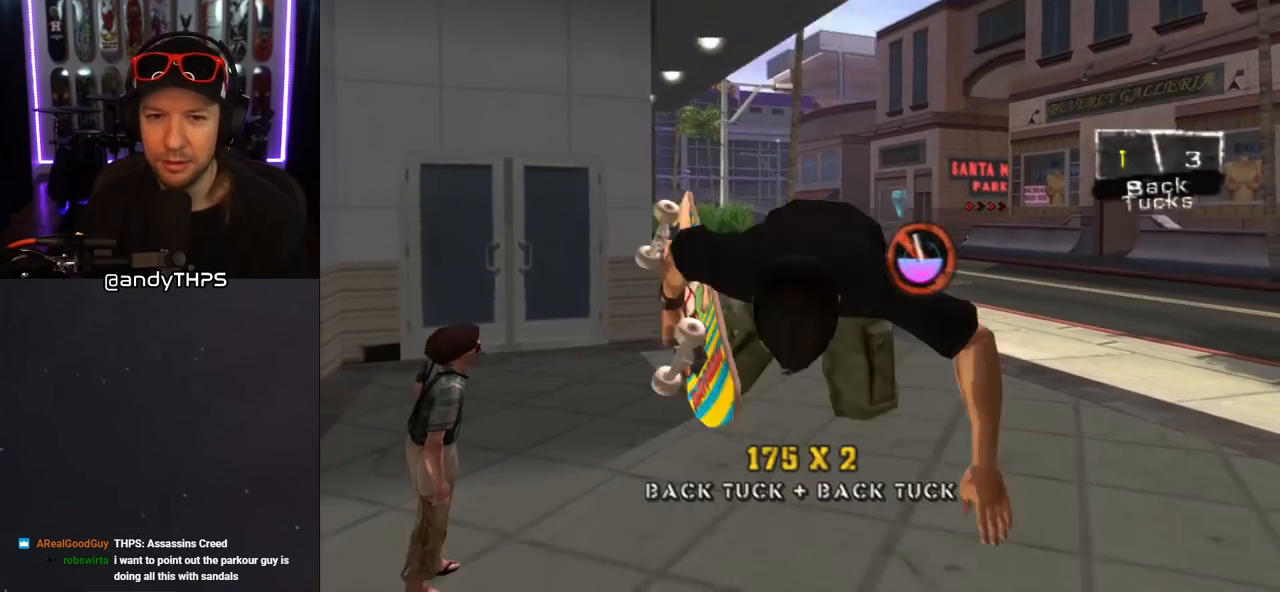
{"buttons": ["DPAD_UP"], "left_stick": "center", "right_stick": "center", "events": [[250, "DPAD_UP", "down"]]}
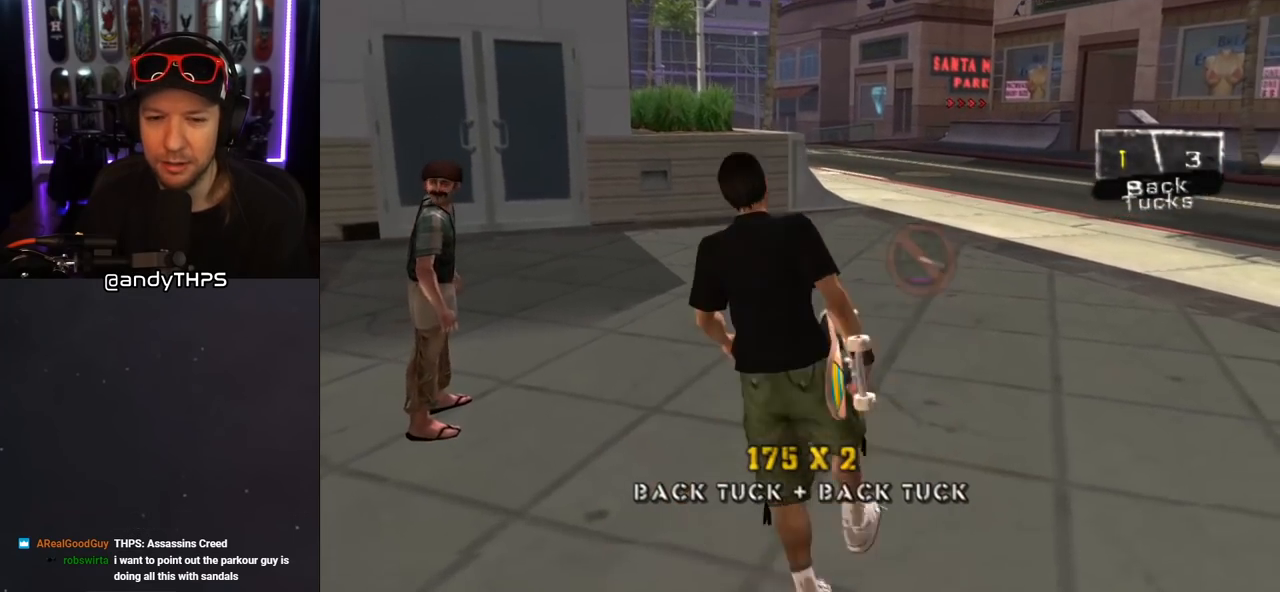
{"buttons": [], "left_stick": "center", "right_stick": "center", "events": [[117, "DPAD_UP", "up"], [167, "CROSS", "down"], [250, "CROSS", "up"], [283, "L1", "down"], [300, "R1", "down"], [400, "R1", "up"], [467, "L1", "up"]]}
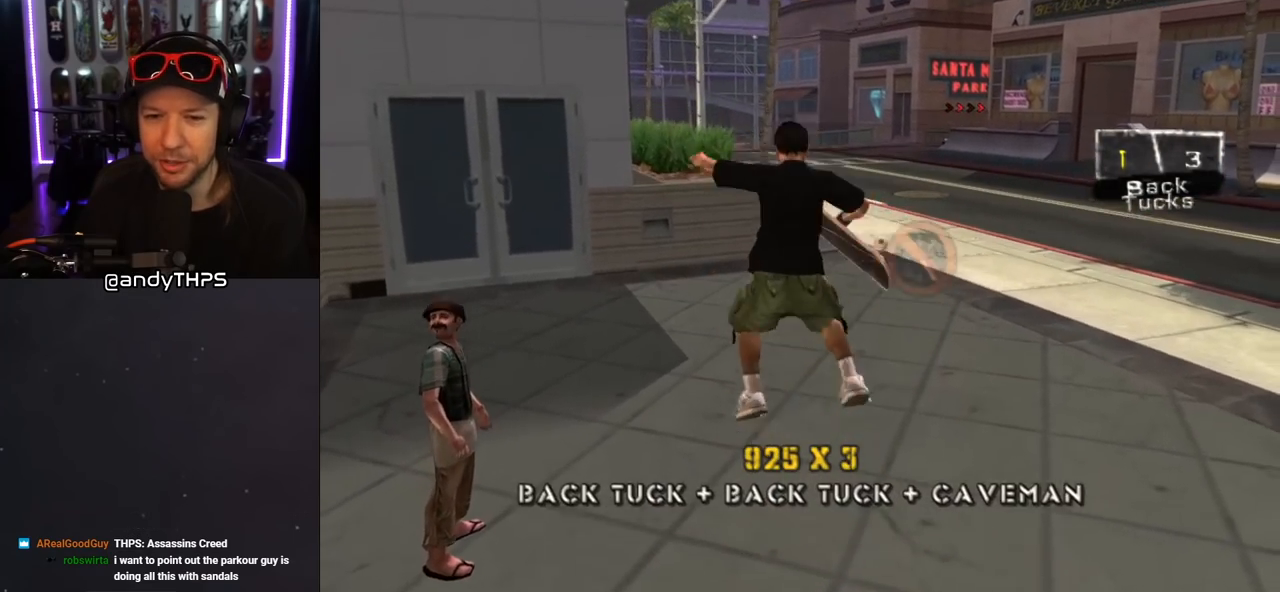
{"buttons": ["DPAD_DOWN"], "left_stick": "center", "right_stick": "center", "events": [[500, "DPAD_DOWN", "down"]]}
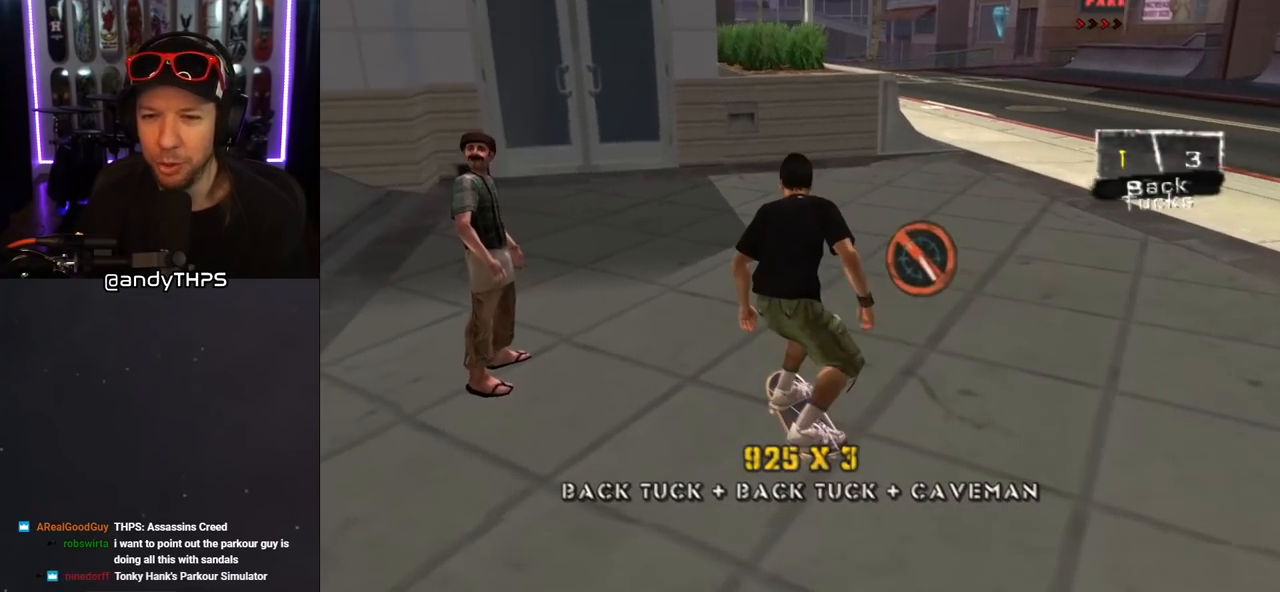
{"buttons": [], "left_stick": "center", "right_stick": "center", "events": [[467, "DPAD_DOWN", "up"]]}